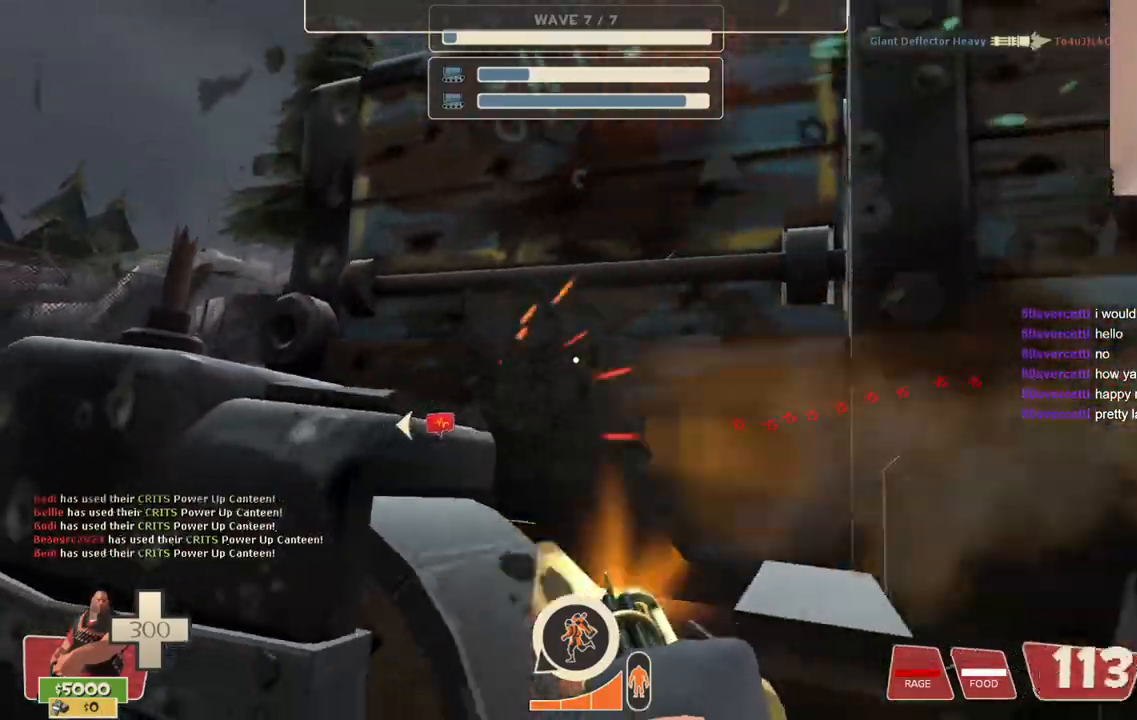
Gameplay with a controller (PlayStation layout); each line is a JSON object with the inputs held at the frame after it. "events" lists button and stick changes between this image and that frame as [ms after this image, input, new state], when the widget could be followed in between.
{"buttons": ["L2", "R2"], "left_stick": "up", "right_stick": "center", "events": []}
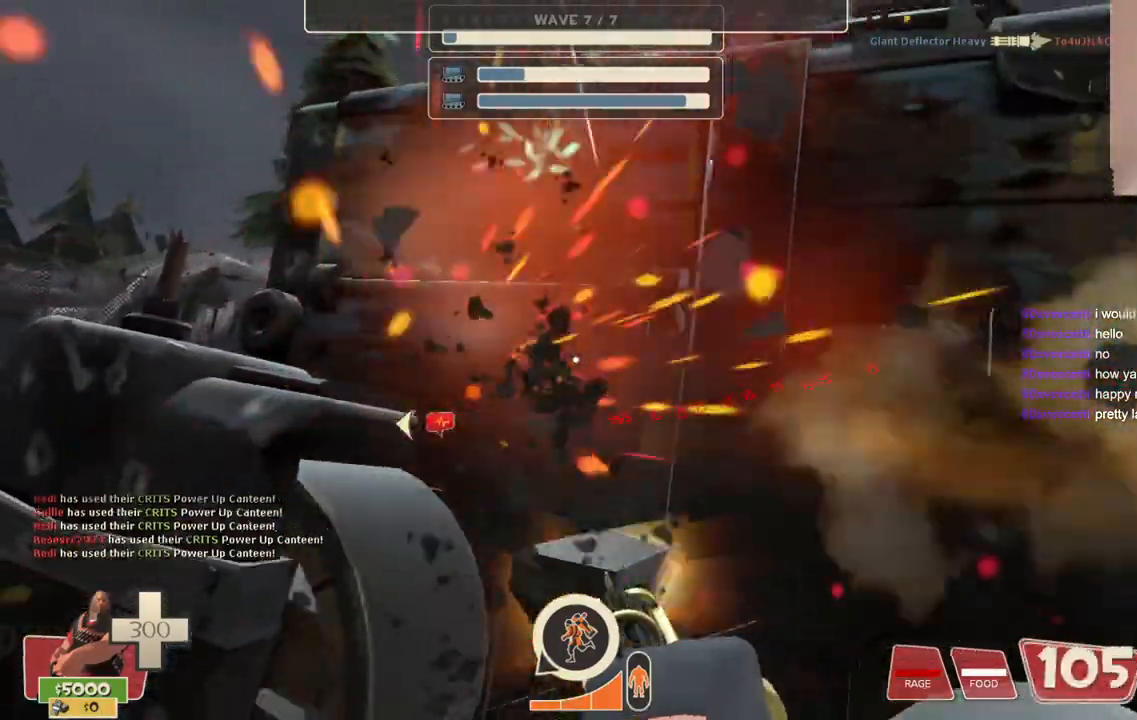
{"buttons": ["L2", "R2"], "left_stick": "up", "right_stick": "center", "events": []}
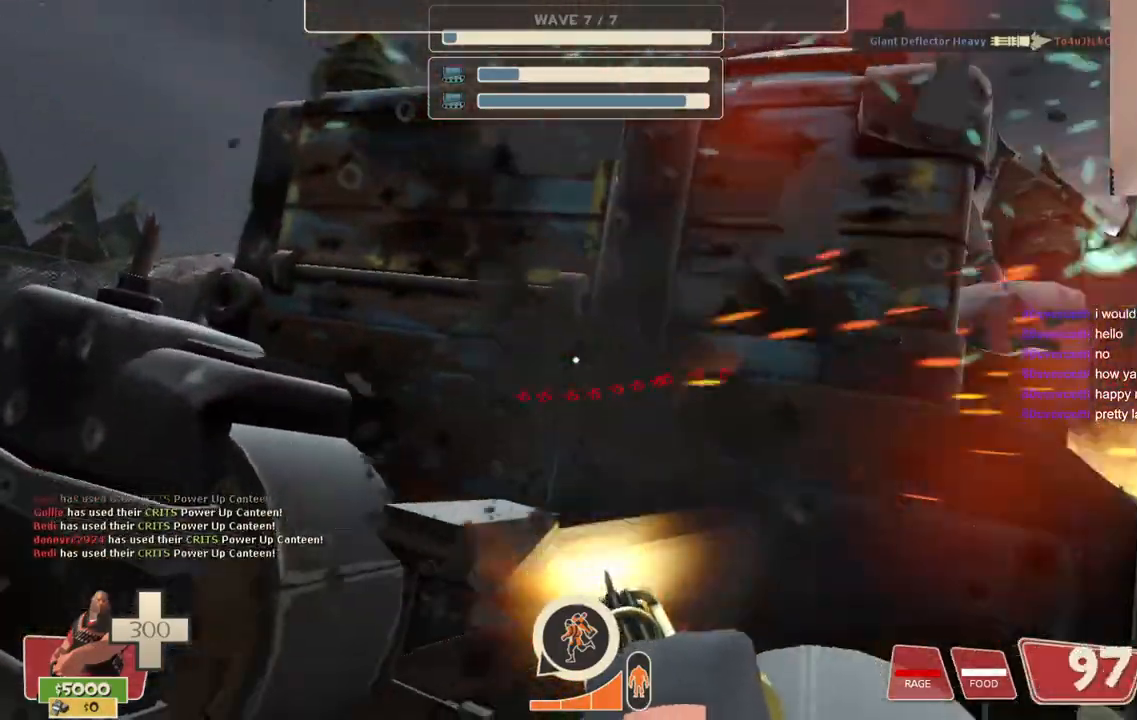
{"buttons": ["L2", "R2"], "left_stick": "up", "right_stick": "center", "events": []}
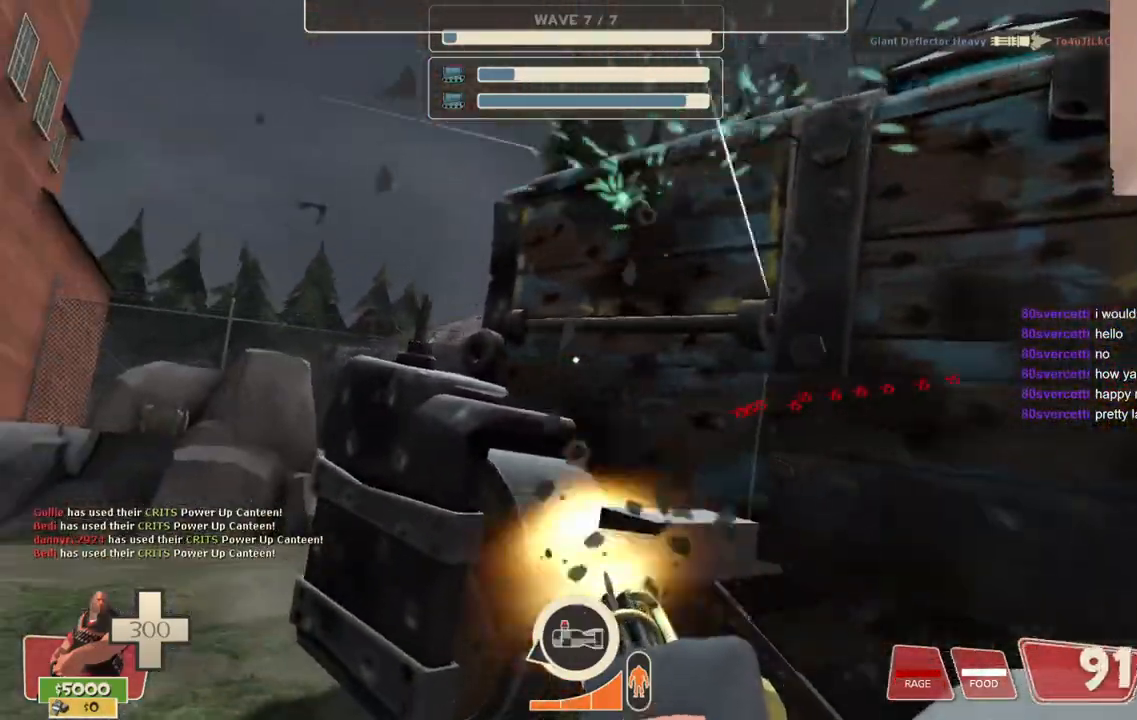
{"buttons": ["L2", "R2"], "left_stick": "up-right", "right_stick": "center", "events": [[167, "left_stick", "up-right"]]}
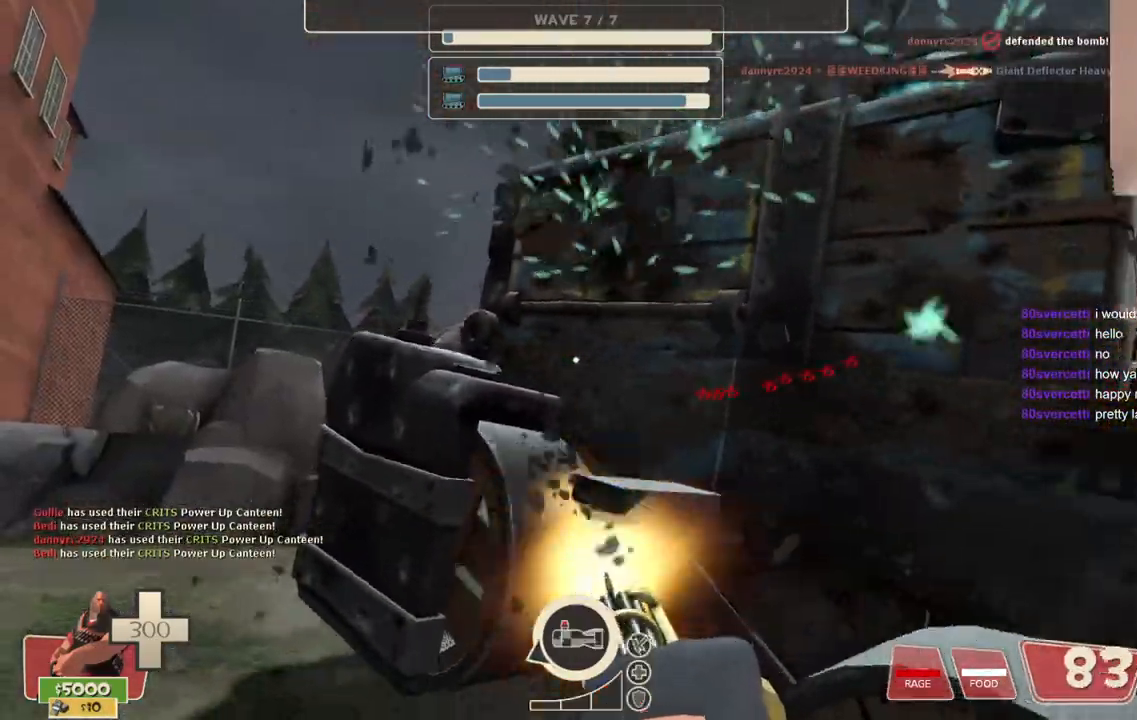
{"buttons": ["L2", "R2"], "left_stick": "up-right", "right_stick": "center", "events": []}
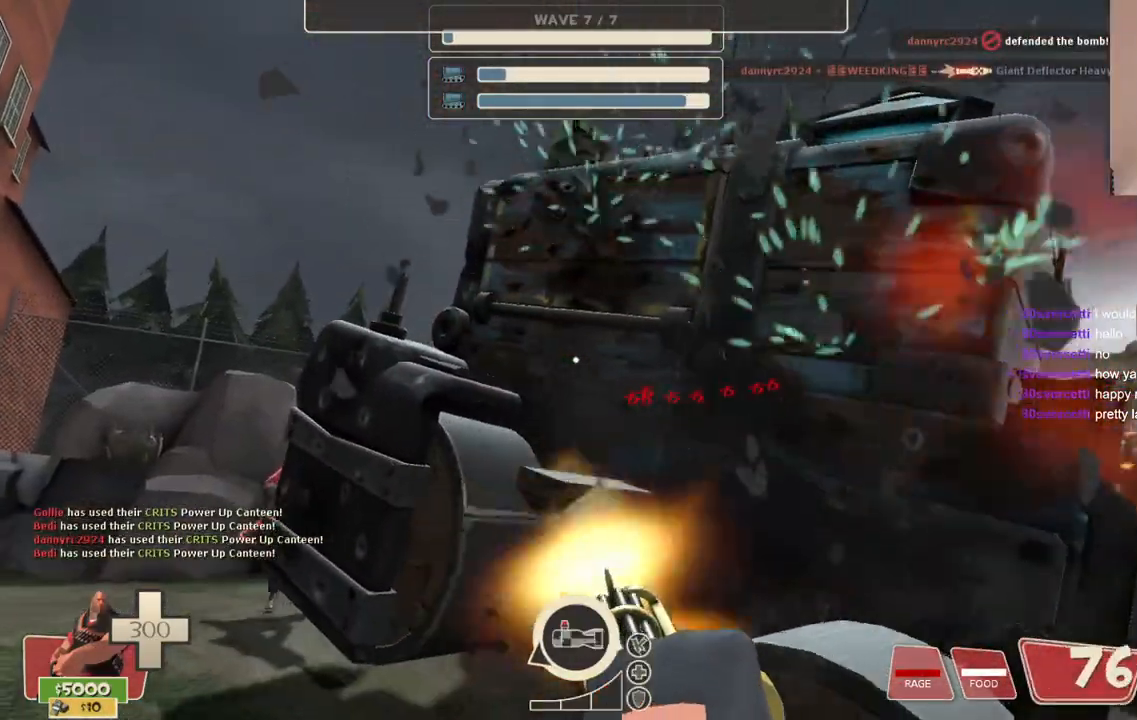
{"buttons": ["L2", "R2"], "left_stick": "up-right", "right_stick": "center", "events": []}
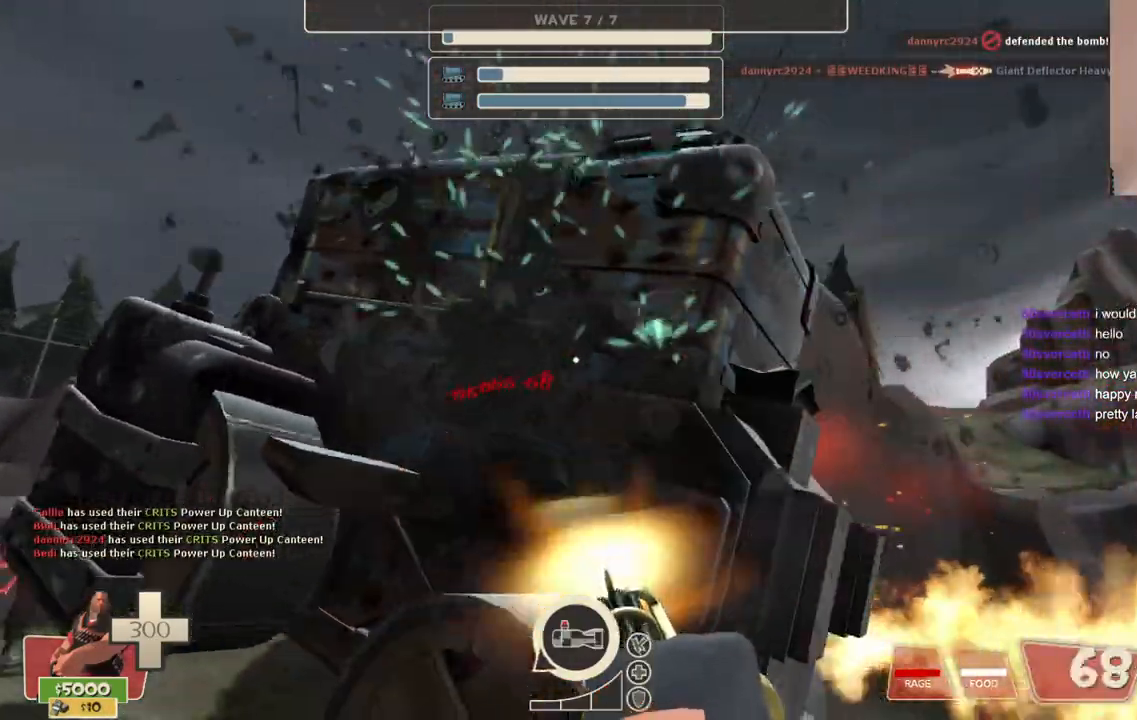
{"buttons": ["L2", "R2"], "left_stick": "up-right", "right_stick": "center", "events": []}
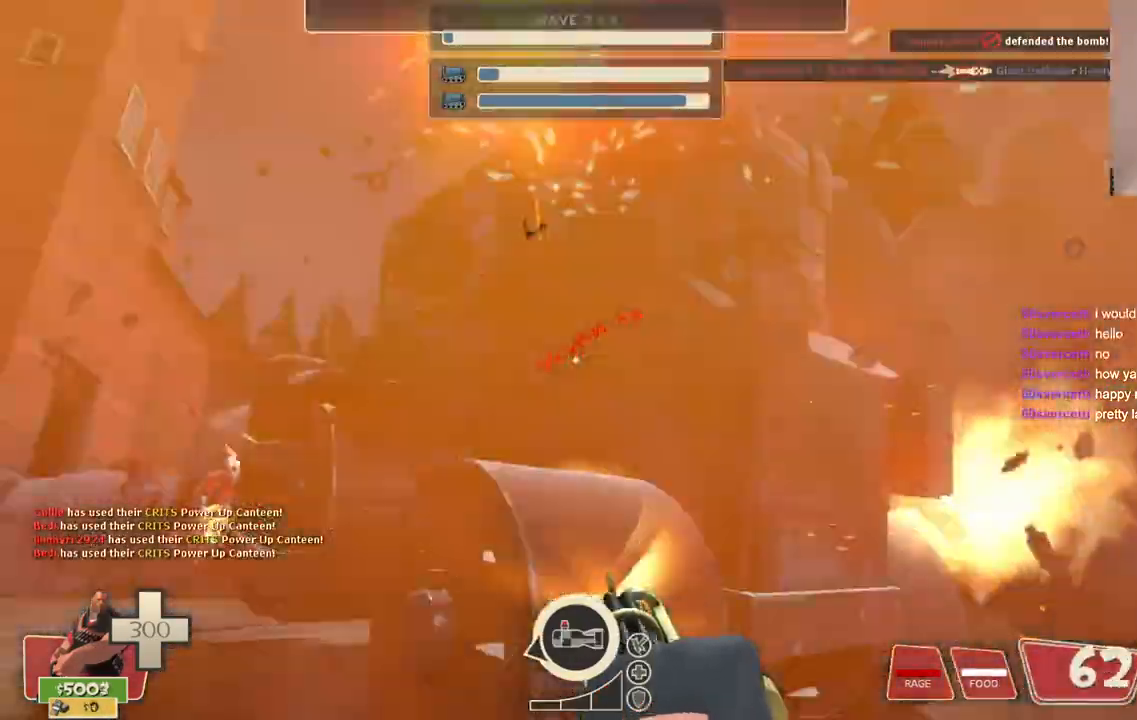
{"buttons": ["L2", "R2"], "left_stick": "up-right", "right_stick": "center", "events": []}
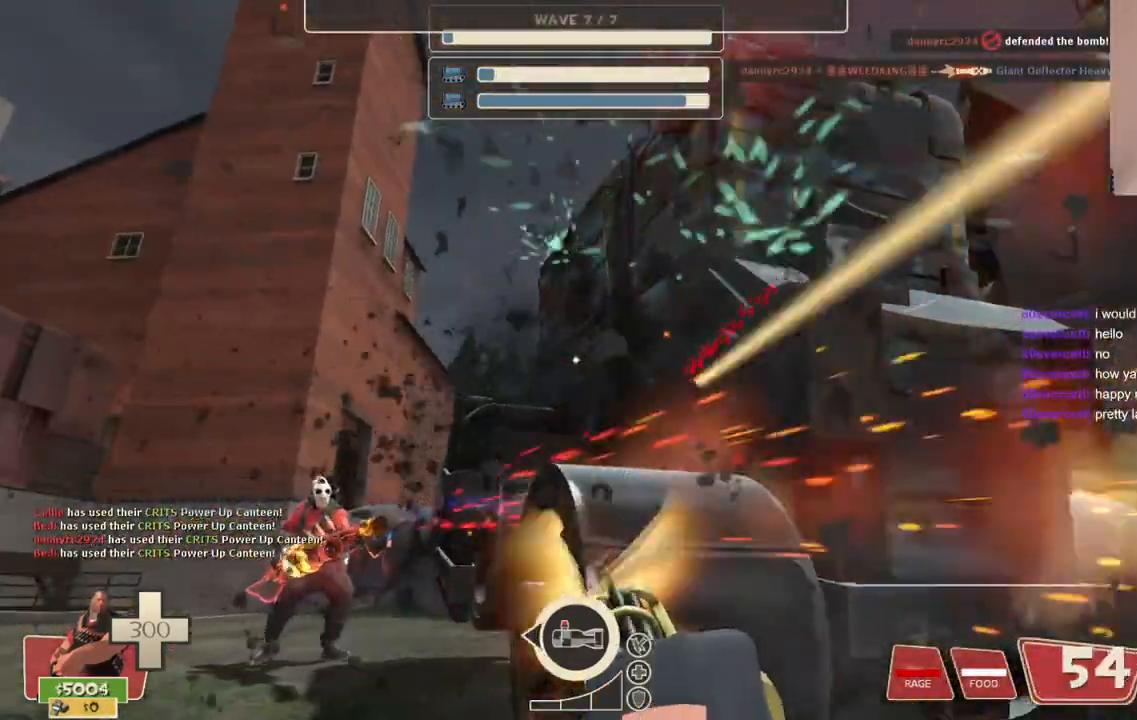
{"buttons": ["L2", "R2"], "left_stick": "up-right", "right_stick": "center", "events": []}
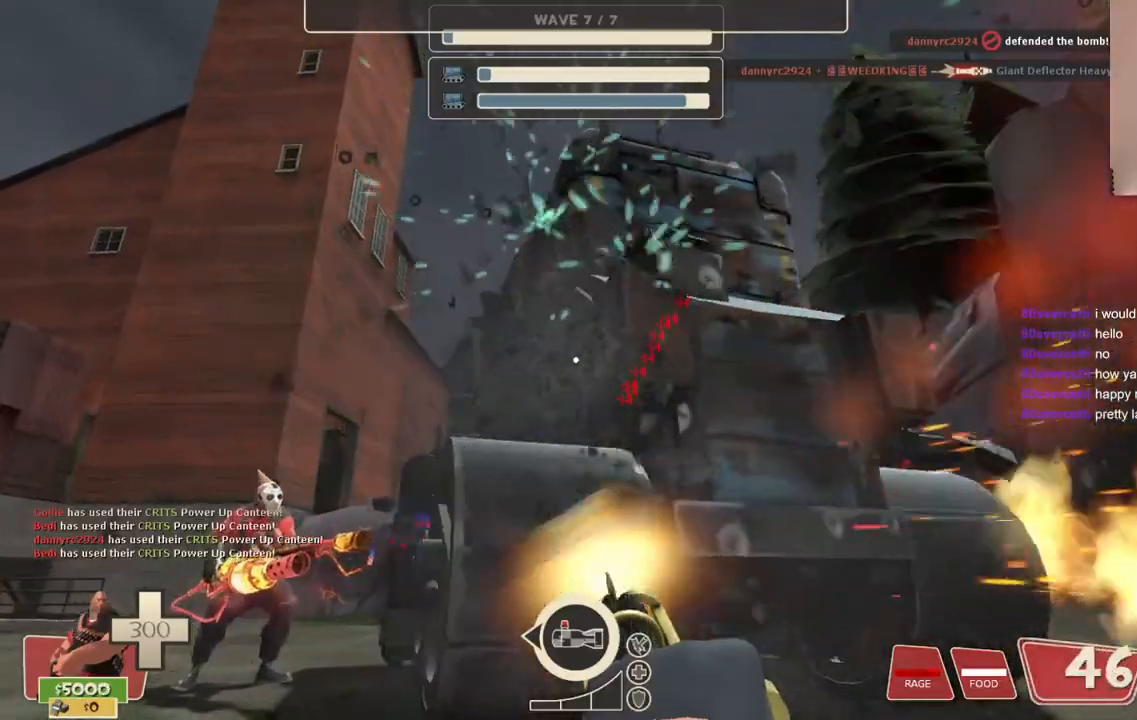
{"buttons": ["L2", "R2"], "left_stick": "up-right", "right_stick": "center", "events": []}
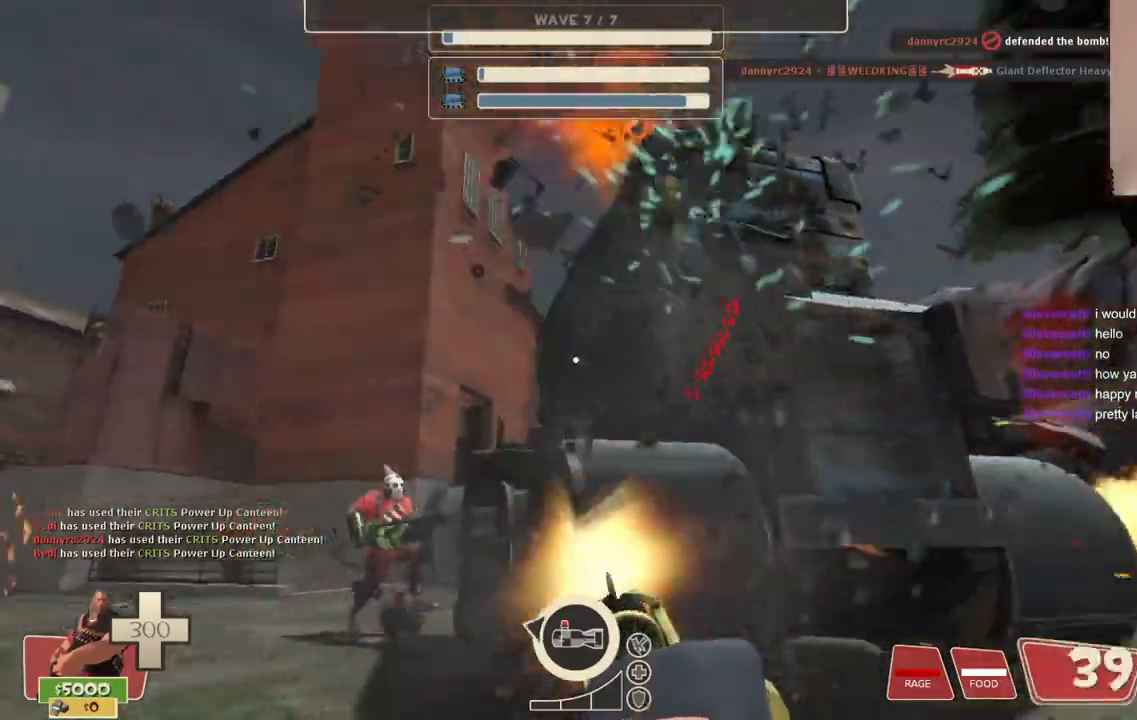
{"buttons": ["L2", "R2"], "left_stick": "up-right", "right_stick": "center", "events": []}
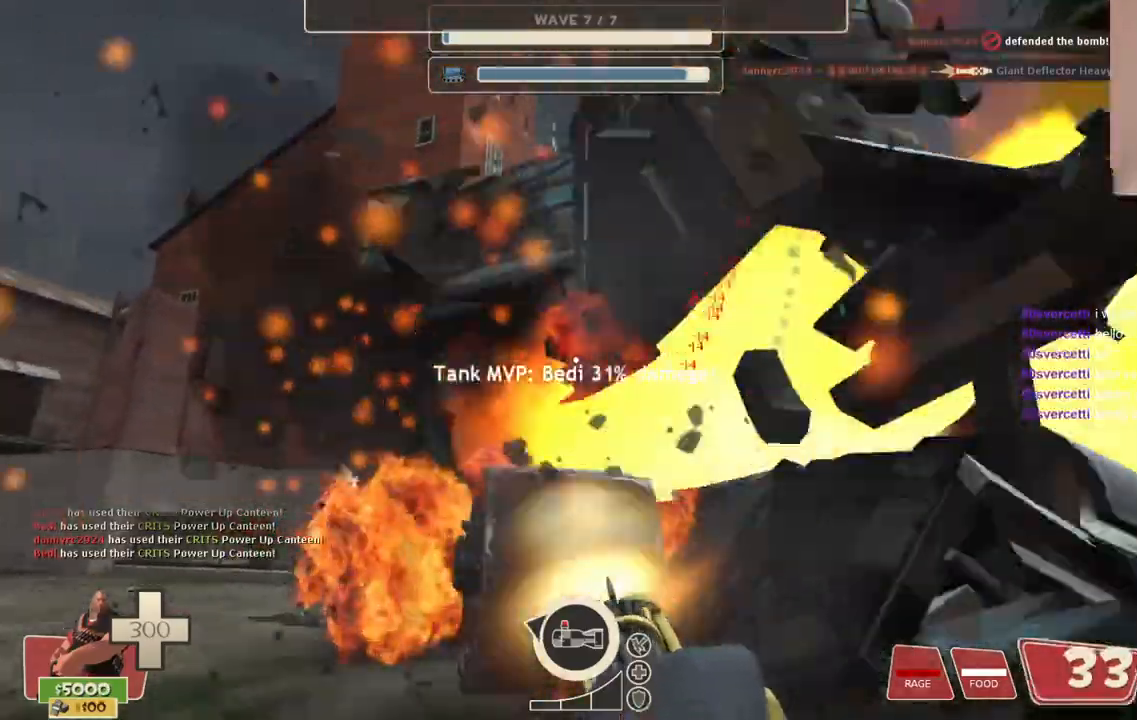
{"buttons": [], "left_stick": "right", "right_stick": "right", "events": [[417, "right_stick", "right"], [433, "L2", "up"], [433, "left_stick", "right"], [450, "R2", "up"]]}
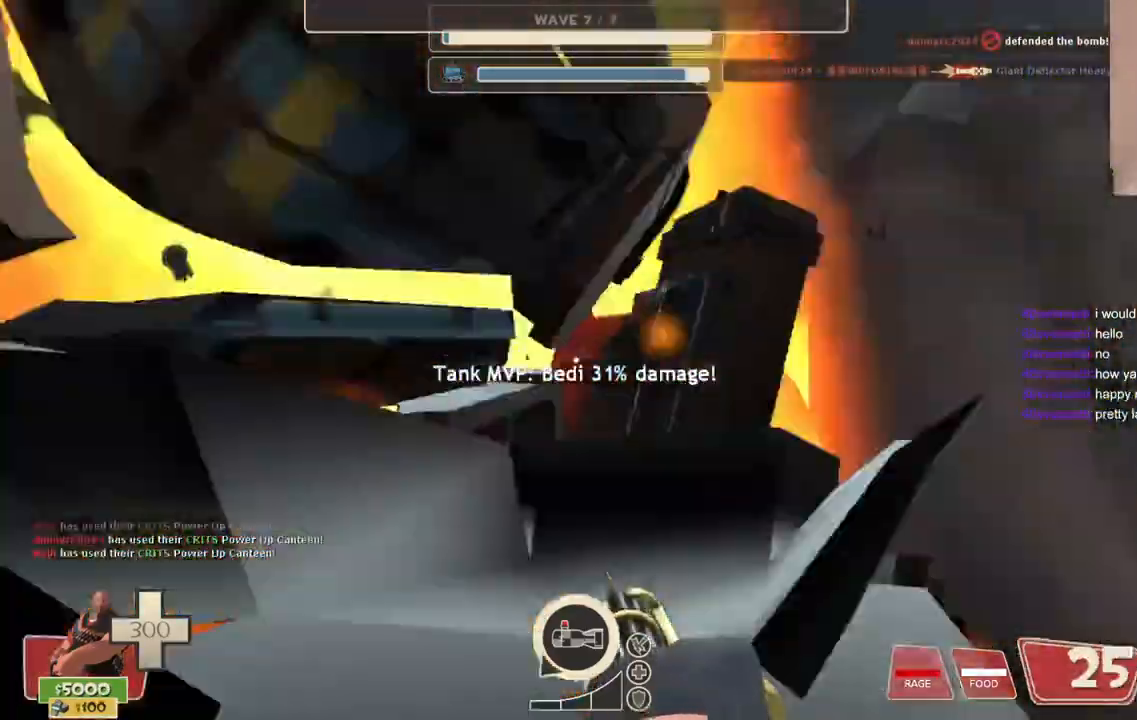
{"buttons": ["L2", "R2"], "left_stick": "up-right", "right_stick": "right", "events": [[83, "left_stick", "up-right"], [150, "L2", "down"], [367, "R2", "down"]]}
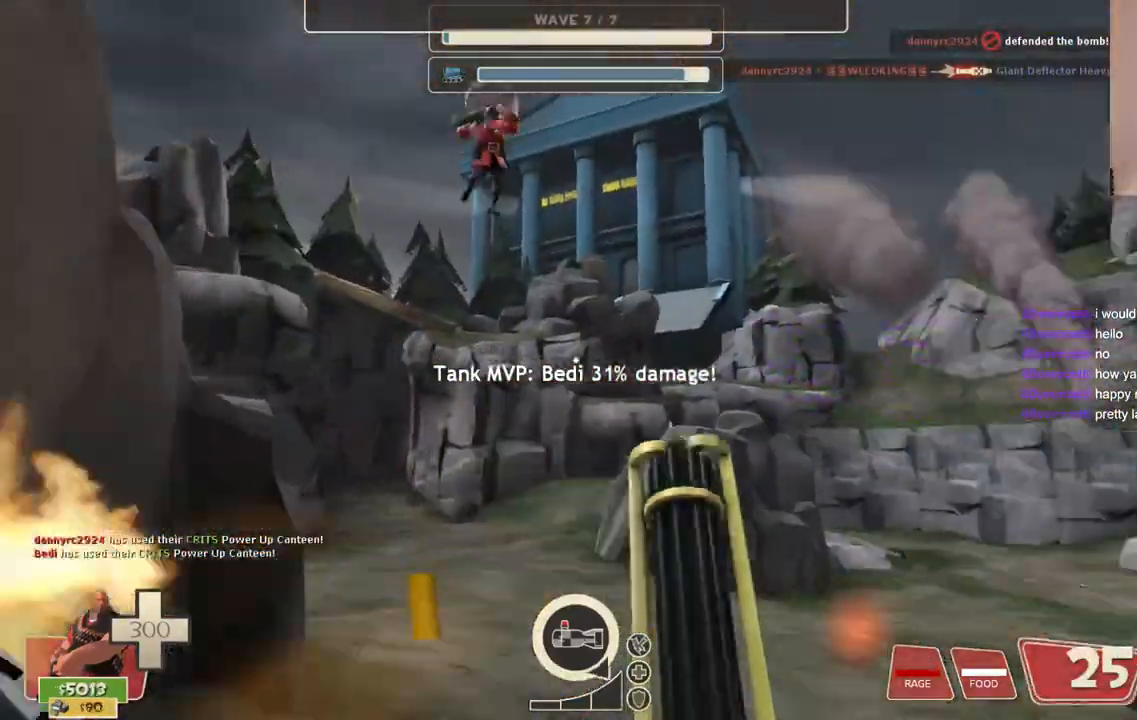
{"buttons": ["L2", "R2"], "left_stick": "up-right", "right_stick": "right", "events": []}
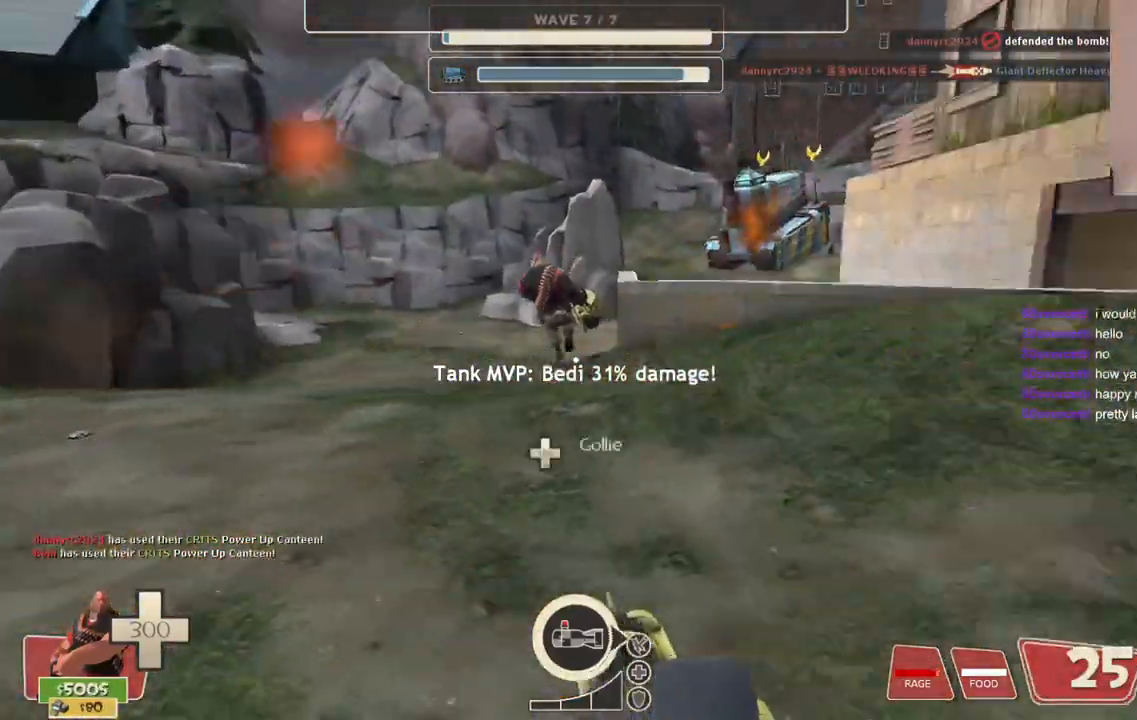
{"buttons": ["L2", "R2"], "left_stick": "up-right", "right_stick": "center", "events": [[300, "right_stick", "center"]]}
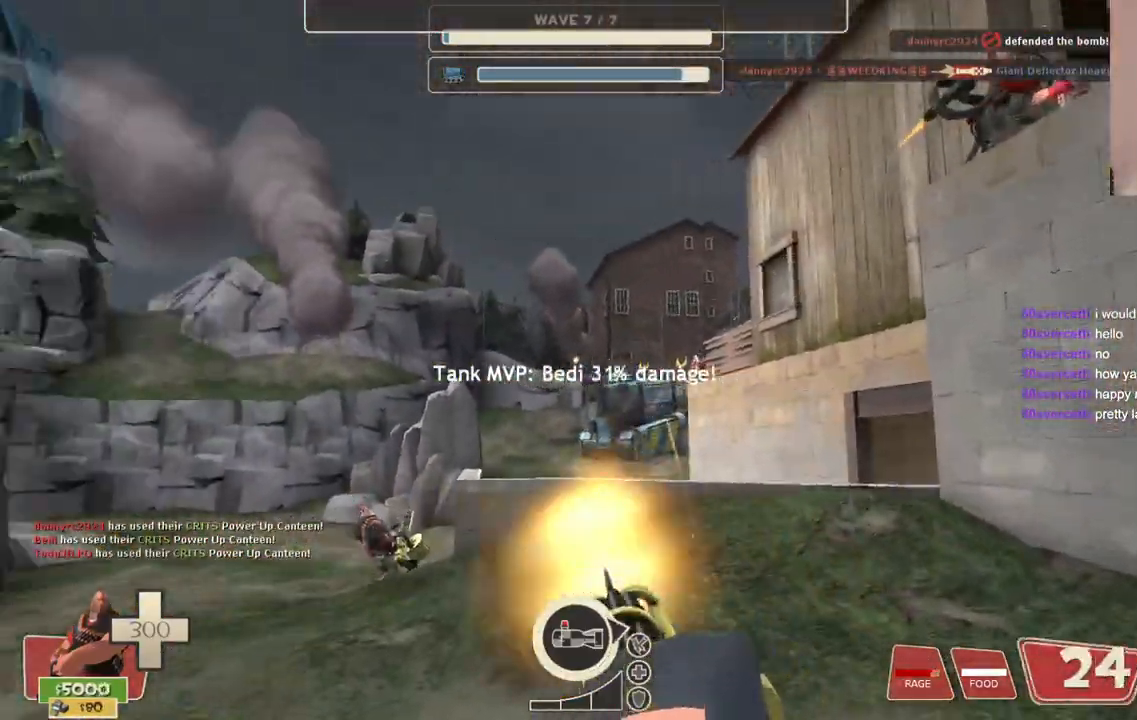
{"buttons": ["L2", "R2"], "left_stick": "up", "right_stick": "center", "events": [[33, "left_stick", "up"], [267, "right_stick", "right"], [333, "right_stick", "center"]]}
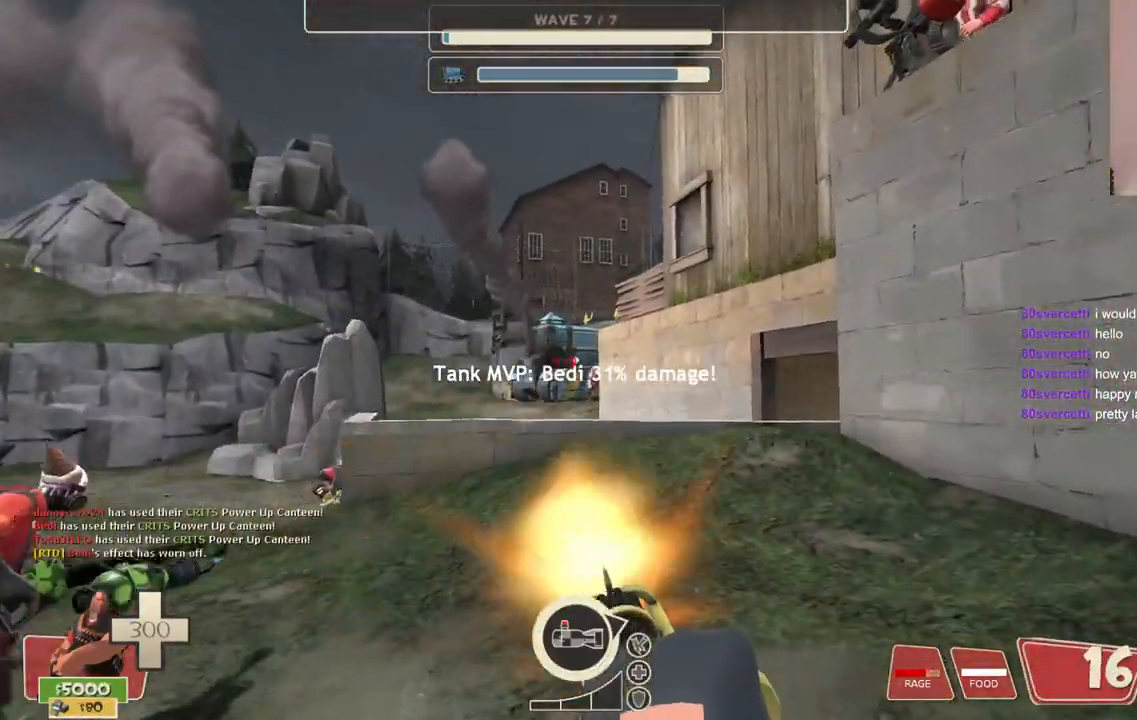
{"buttons": [], "left_stick": "up", "right_stick": "up", "events": [[150, "L2", "up"], [167, "R2", "up"], [500, "right_stick", "up"]]}
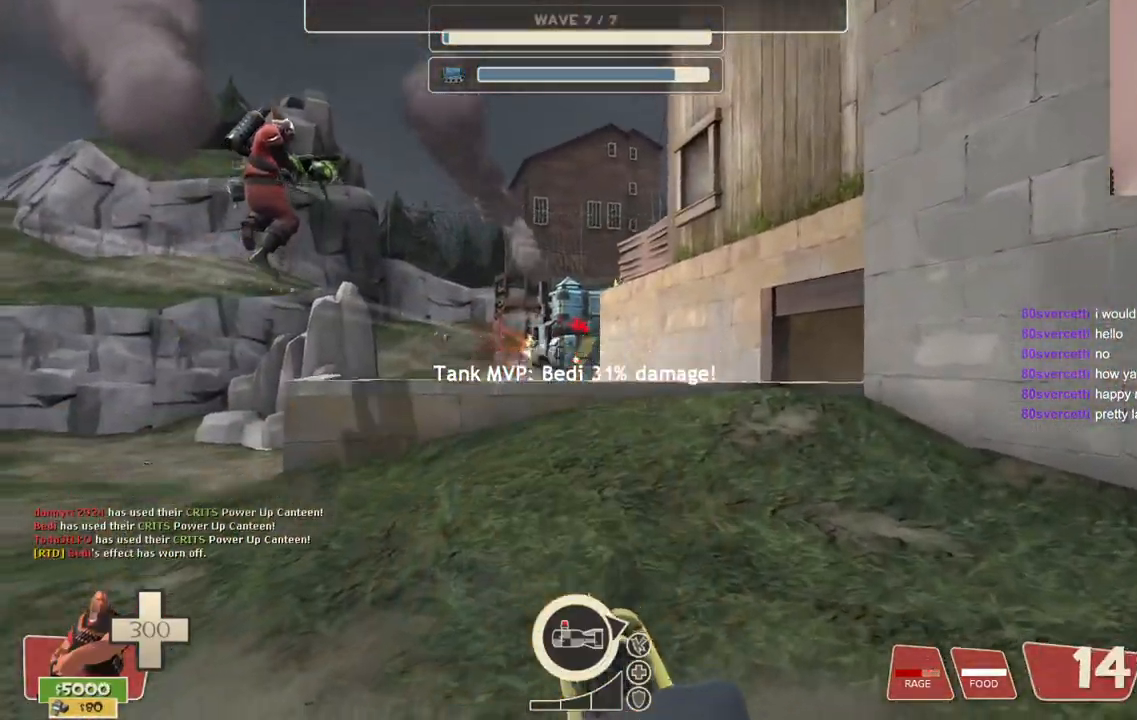
{"buttons": [], "left_stick": "up", "right_stick": "center", "events": [[133, "right_stick", "center"]]}
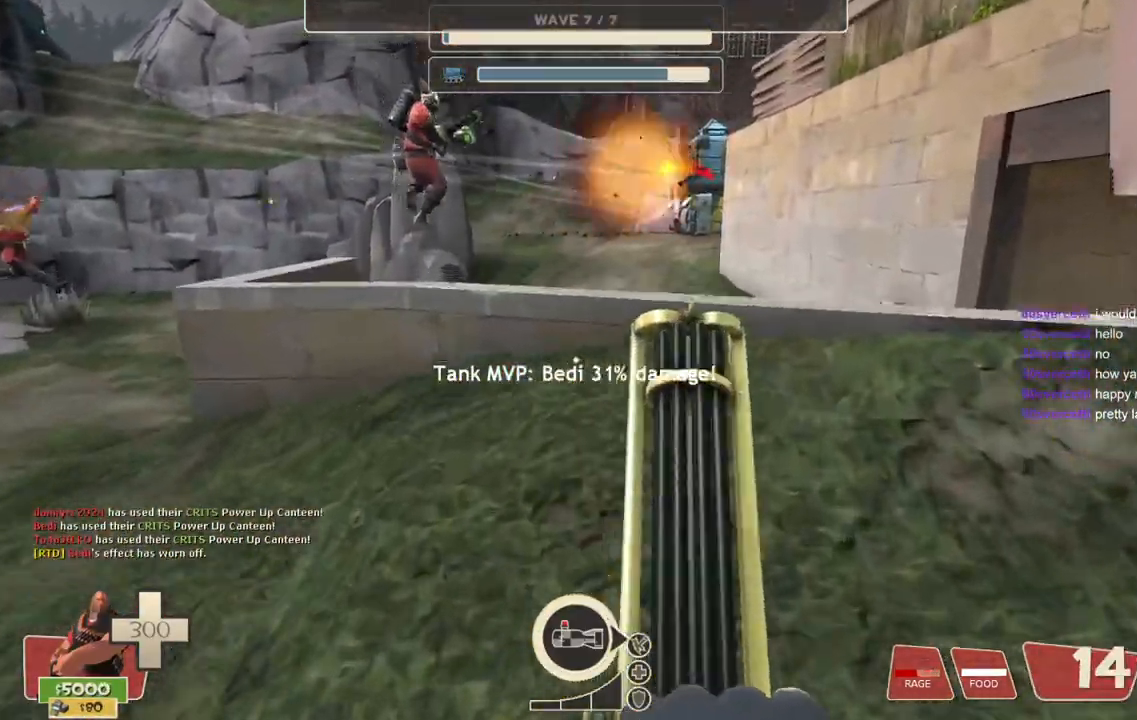
{"buttons": ["CROSS"], "left_stick": "up", "right_stick": "center", "events": [[317, "CROSS", "down"]]}
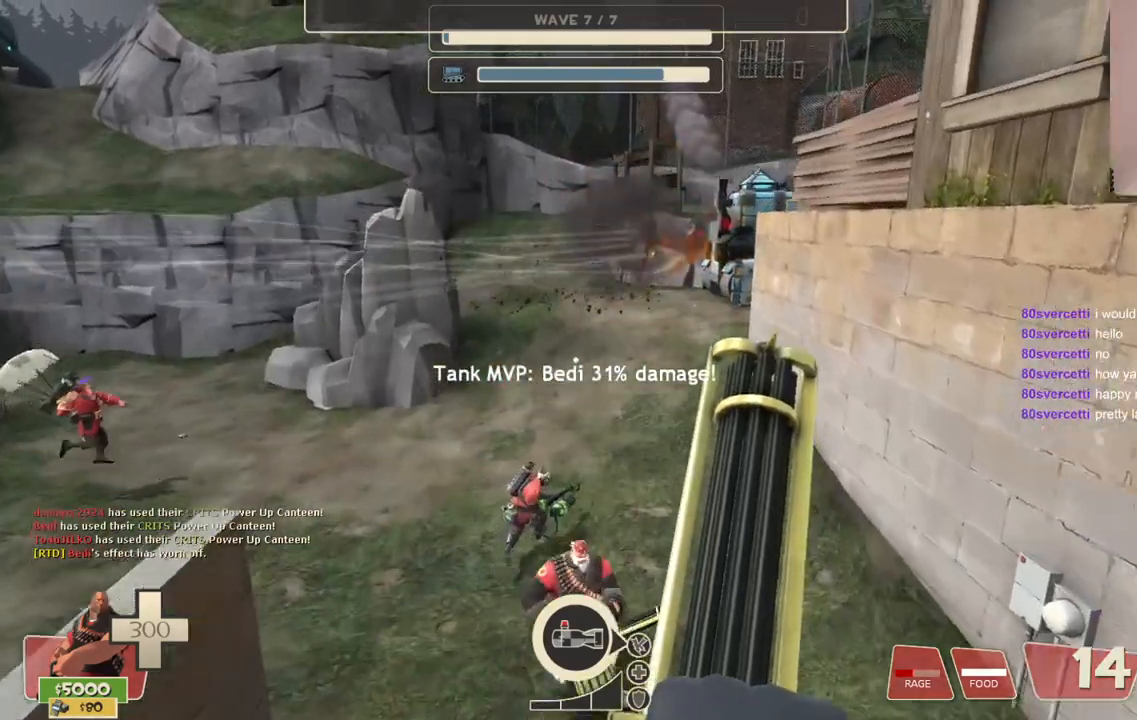
{"buttons": ["CROSS"], "left_stick": "up-left", "right_stick": "center", "events": [[133, "left_stick", "up-left"]]}
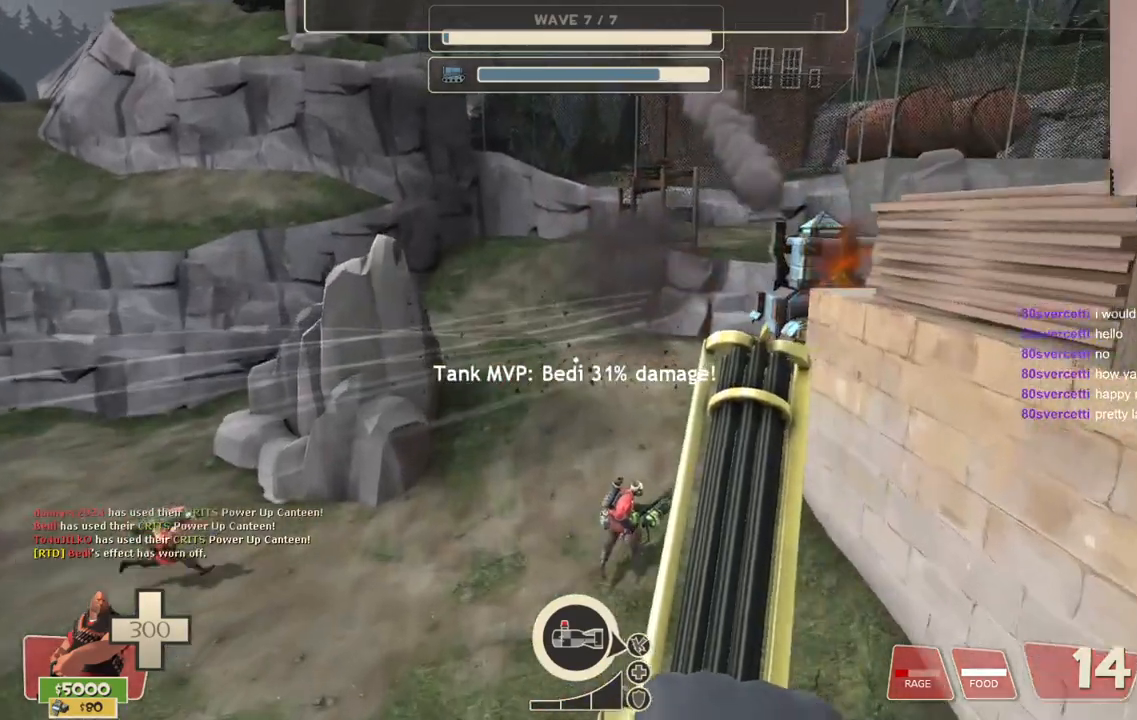
{"buttons": ["CROSS"], "left_stick": "up", "right_stick": "center", "events": [[17, "left_stick", "up"]]}
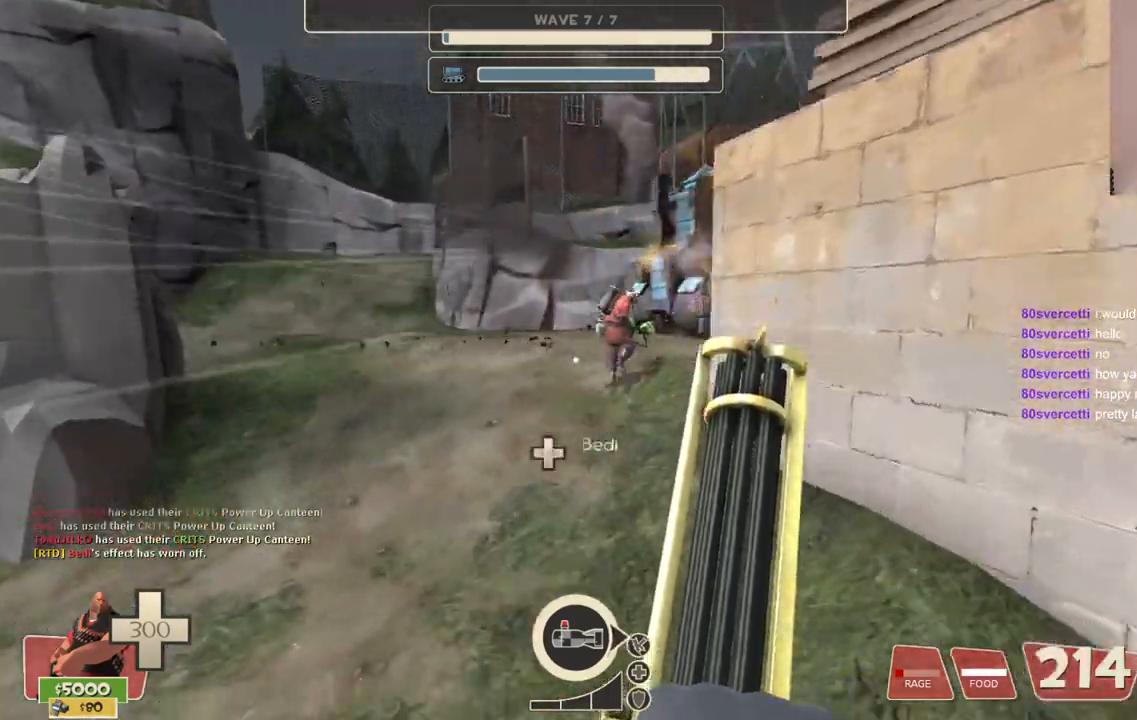
{"buttons": ["CROSS"], "left_stick": "up", "right_stick": "center", "events": []}
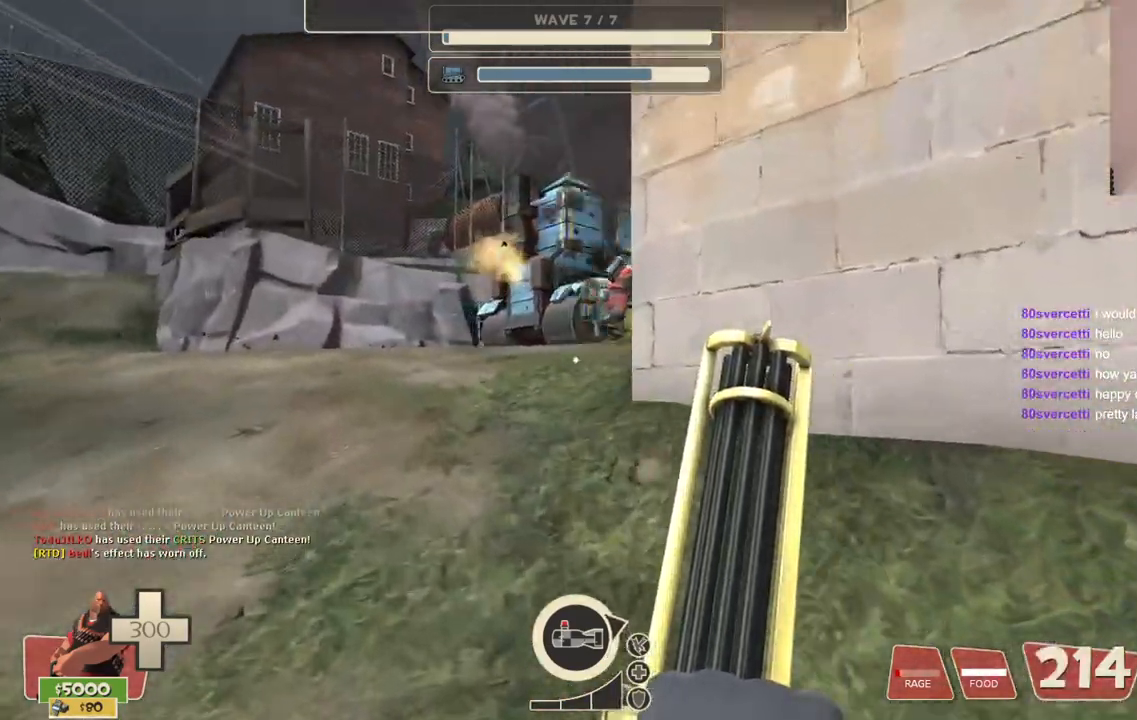
{"buttons": ["CROSS"], "left_stick": "up", "right_stick": "center", "events": []}
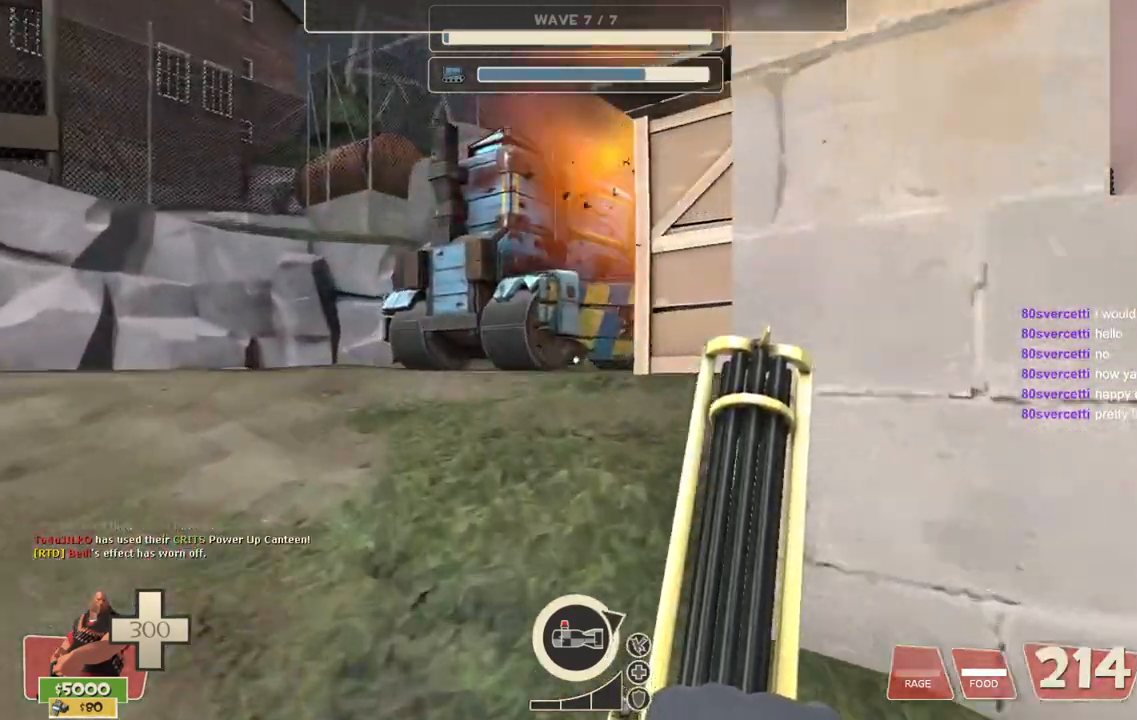
{"buttons": ["CROSS", "L2", "R2"], "left_stick": "up", "right_stick": "center"}
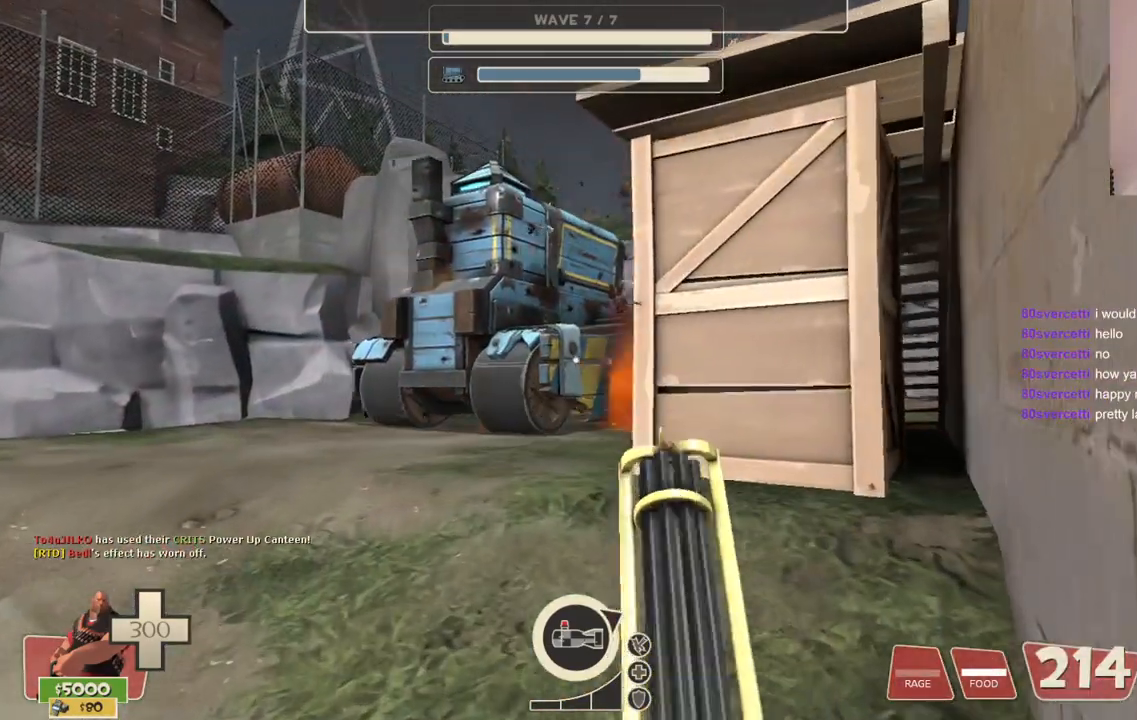
{"buttons": ["CROSS", "L2", "R2"], "left_stick": "up", "right_stick": "center", "events": []}
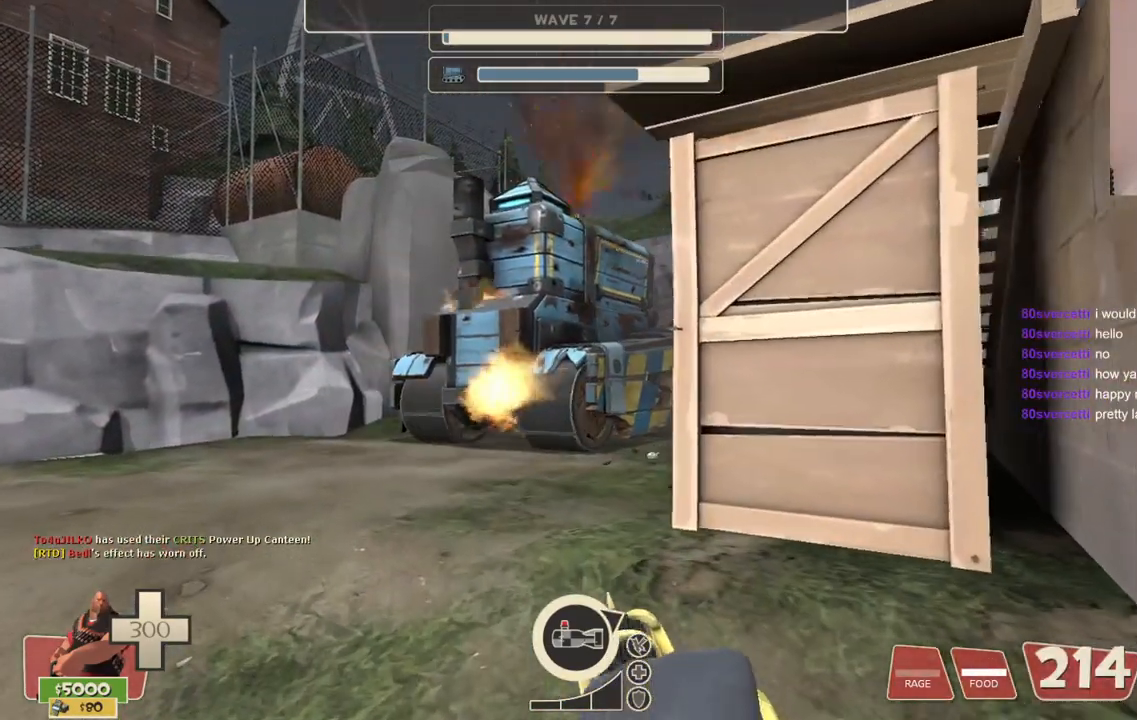
{"buttons": ["CROSS", "L2", "R2"], "left_stick": "up", "right_stick": "center", "events": []}
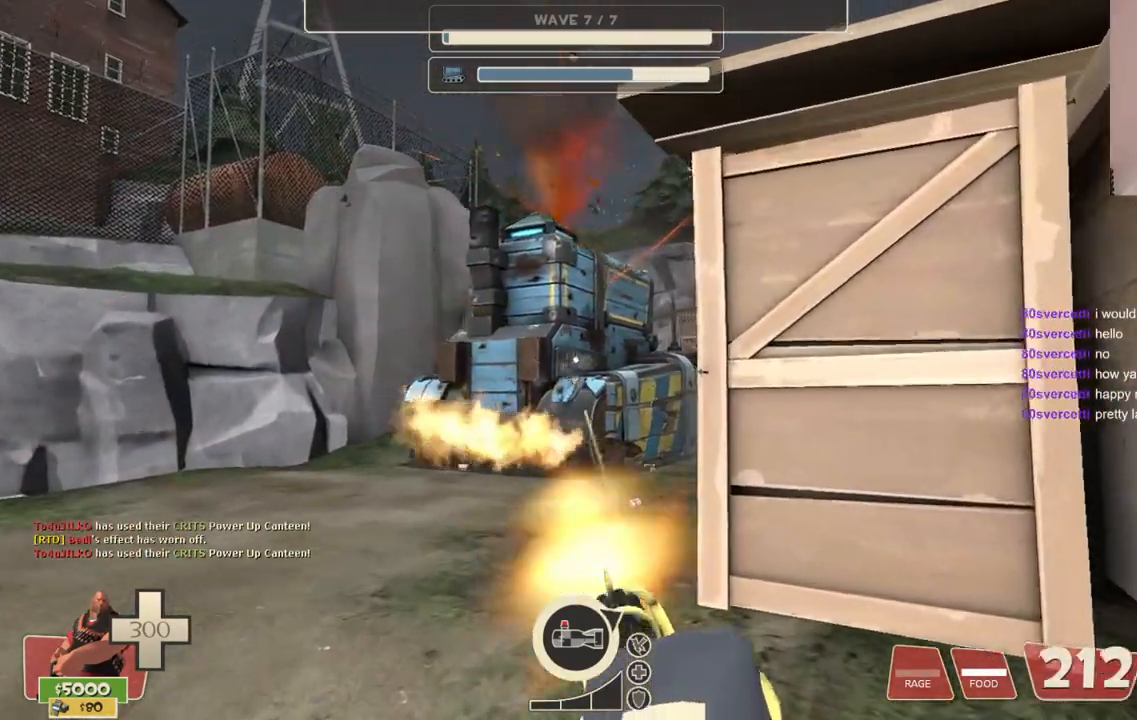
{"buttons": ["CROSS", "L2", "R2"], "left_stick": "up", "right_stick": "center", "events": []}
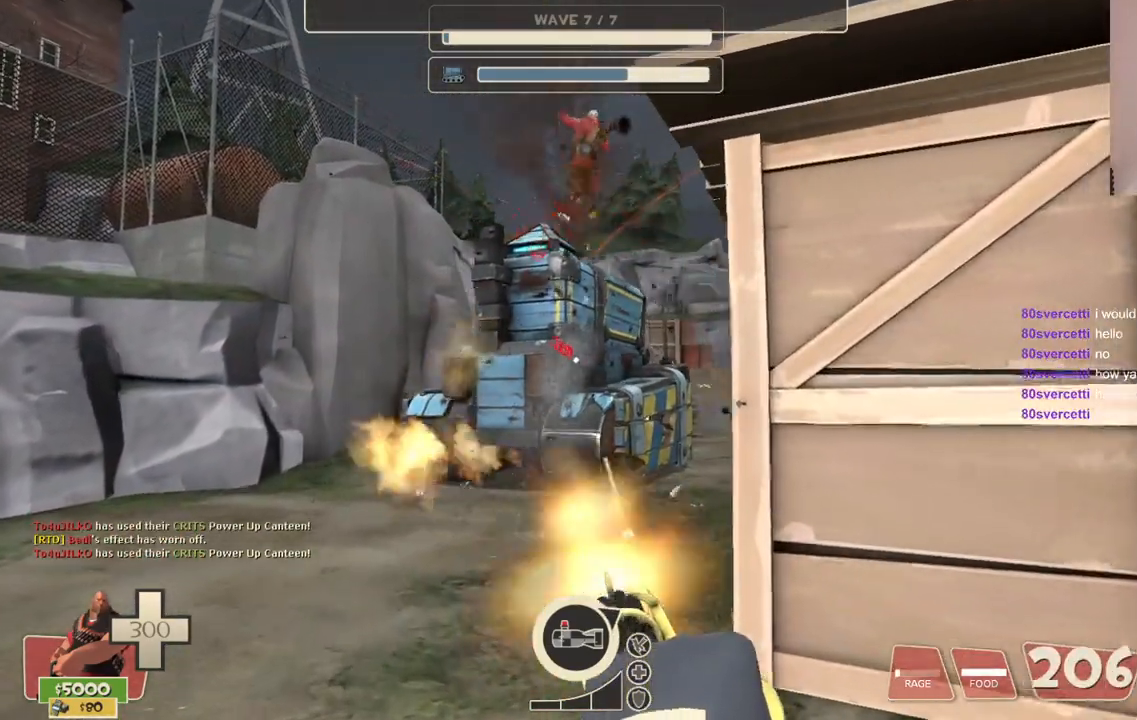
{"buttons": ["CROSS", "L2", "R2"], "left_stick": "up", "right_stick": "center", "events": []}